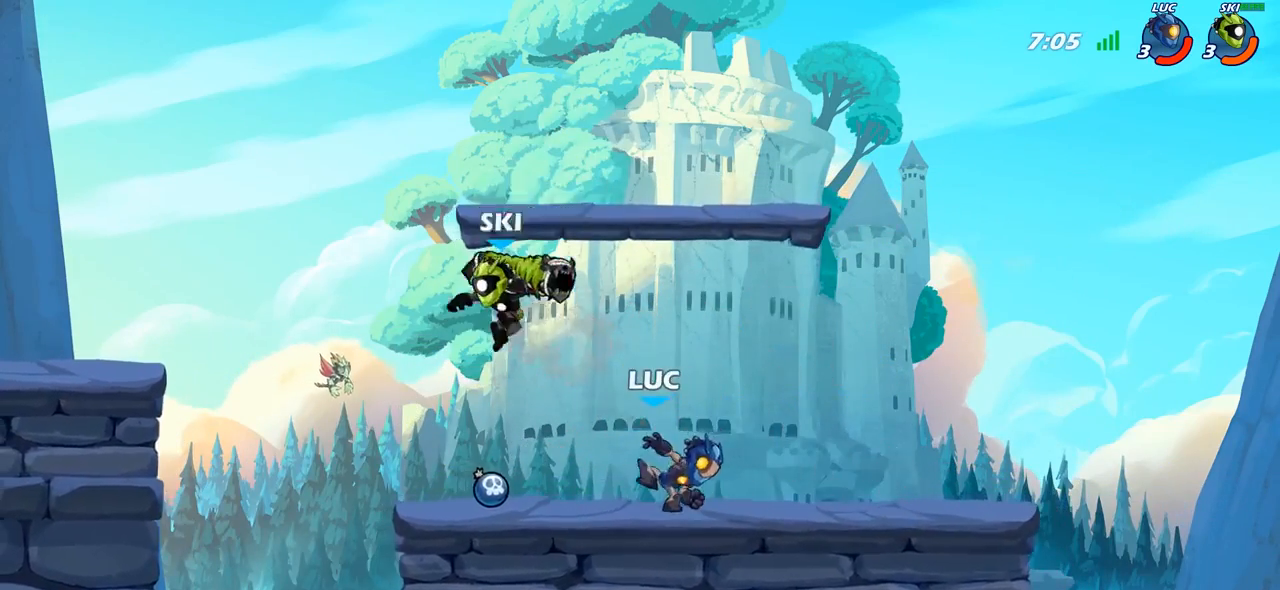
Gameplay with a controller (PlayStation layout); each line is a JSON object with the inputs held at the frame after it. "events" lists button and stick changes between this image and that frame as [ms after this image, input, new state], when the widget could be followed in between.
{"buttons": [], "left_stick": "right", "right_stick": "center", "events": [[333, "left_stick", "center"], [467, "left_stick", "right"]]}
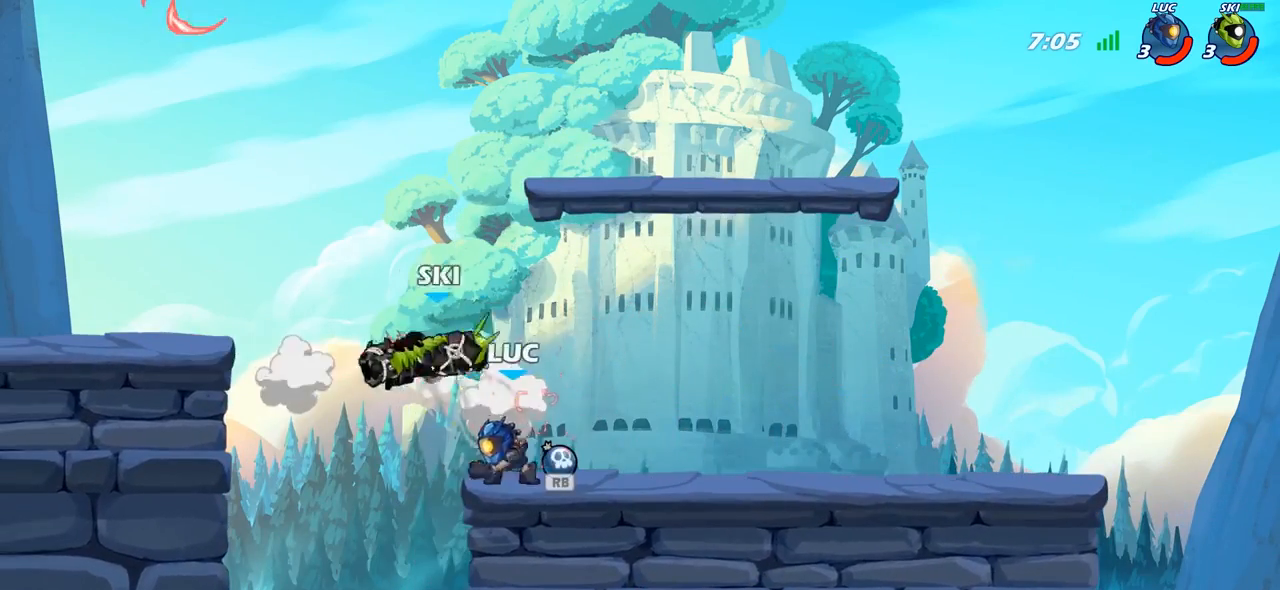
{"buttons": ["CROSS"], "left_stick": "center", "right_stick": "center", "events": [[133, "R1", "down"], [217, "R1", "up"], [300, "left_stick", "down-left"], [350, "CROSS", "down"], [417, "left_stick", "center"]]}
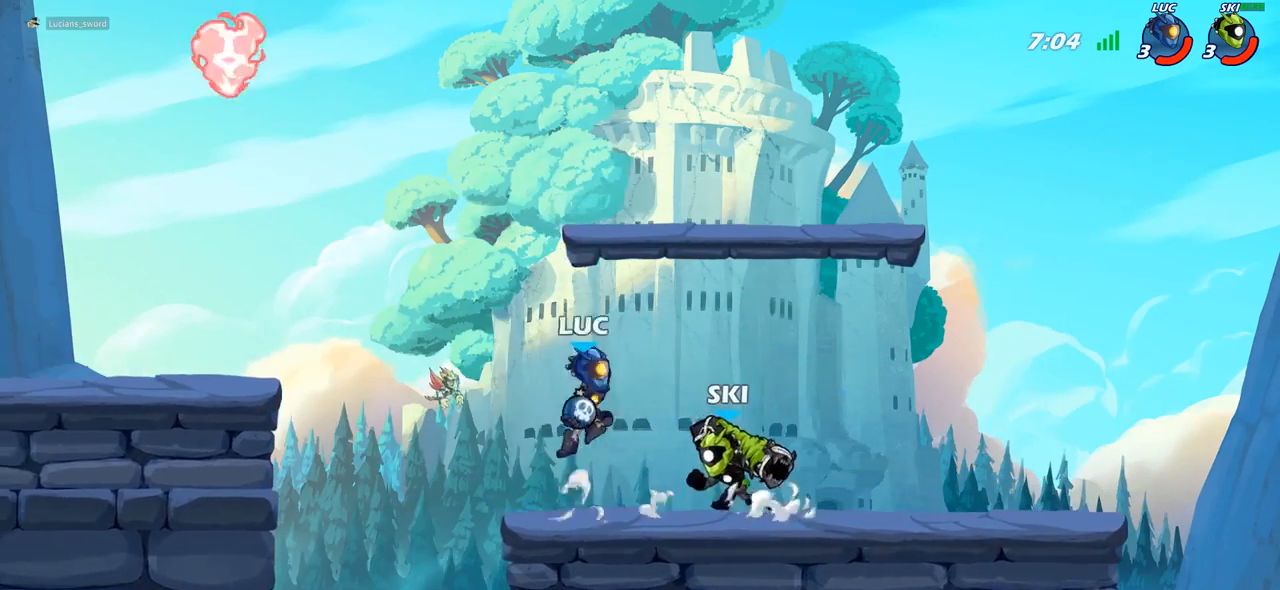
{"buttons": [], "left_stick": "center", "right_stick": "center", "events": [[17, "CROSS", "up"], [17, "left_stick", "left"], [83, "CROSS", "down"], [117, "CIRCLE", "down"], [133, "CROSS", "up"], [167, "left_stick", "down-left"], [350, "CIRCLE", "up"], [467, "left_stick", "center"]]}
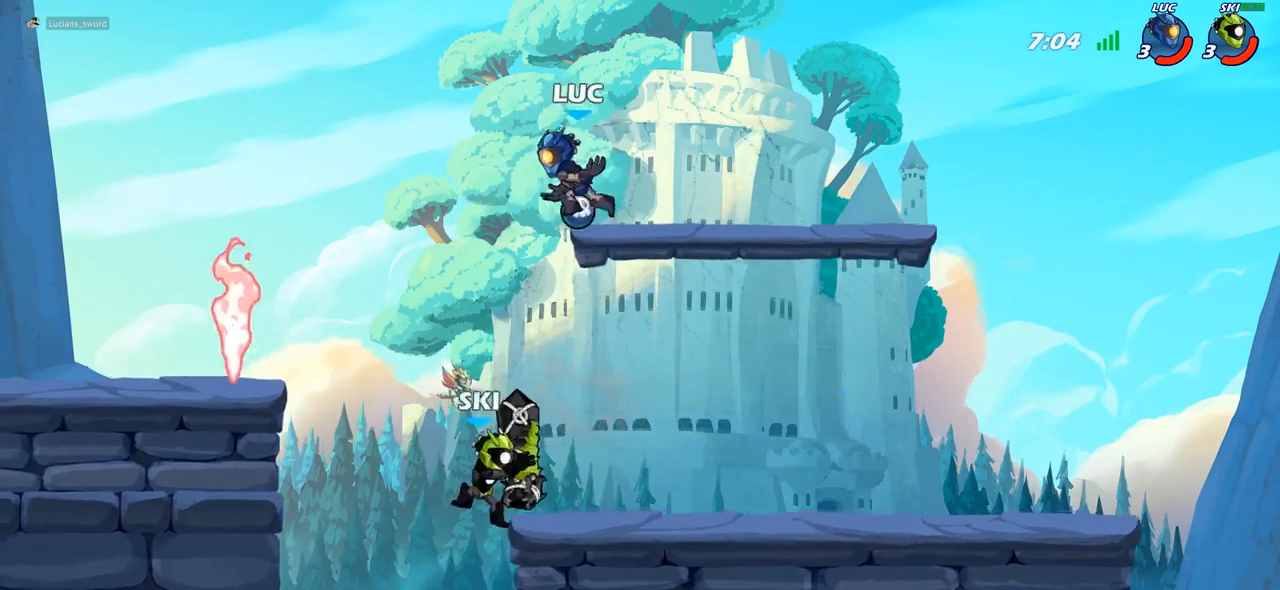
{"buttons": ["R2"], "left_stick": "left", "right_stick": "center", "events": [[233, "left_stick", "up-left"], [450, "left_stick", "left"], [483, "R2", "down"]]}
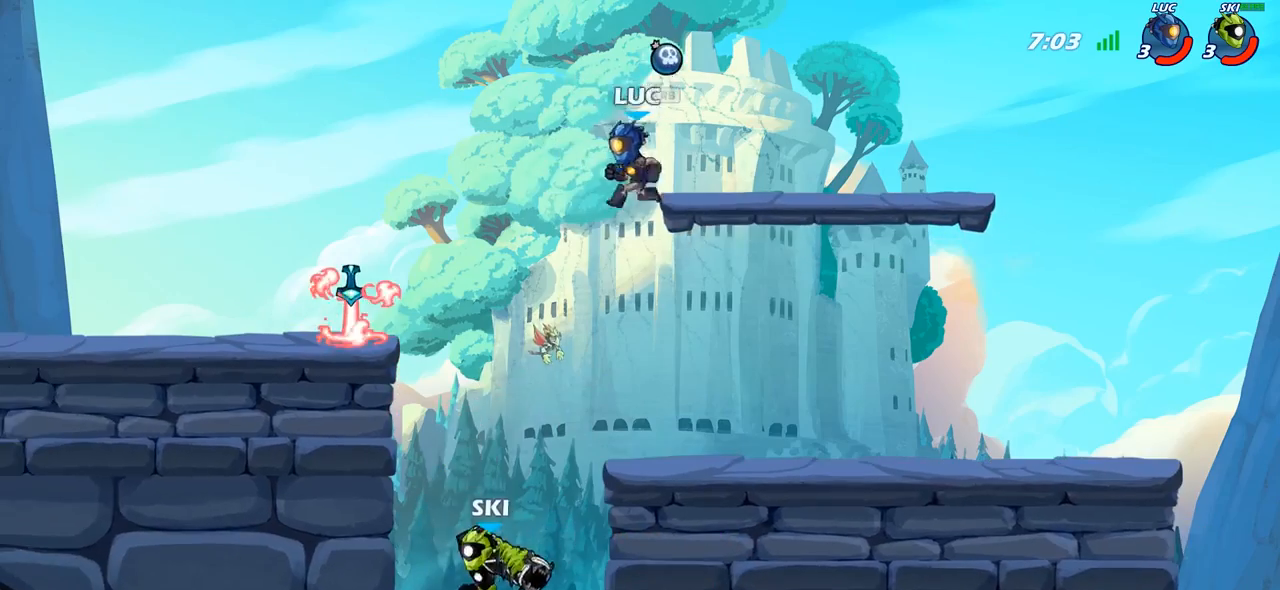
{"buttons": ["CROSS", "R1"], "left_stick": "down-left", "right_stick": "center", "events": [[167, "R2", "up"], [233, "left_stick", "down-left"], [400, "R1", "down"], [433, "CROSS", "down"]]}
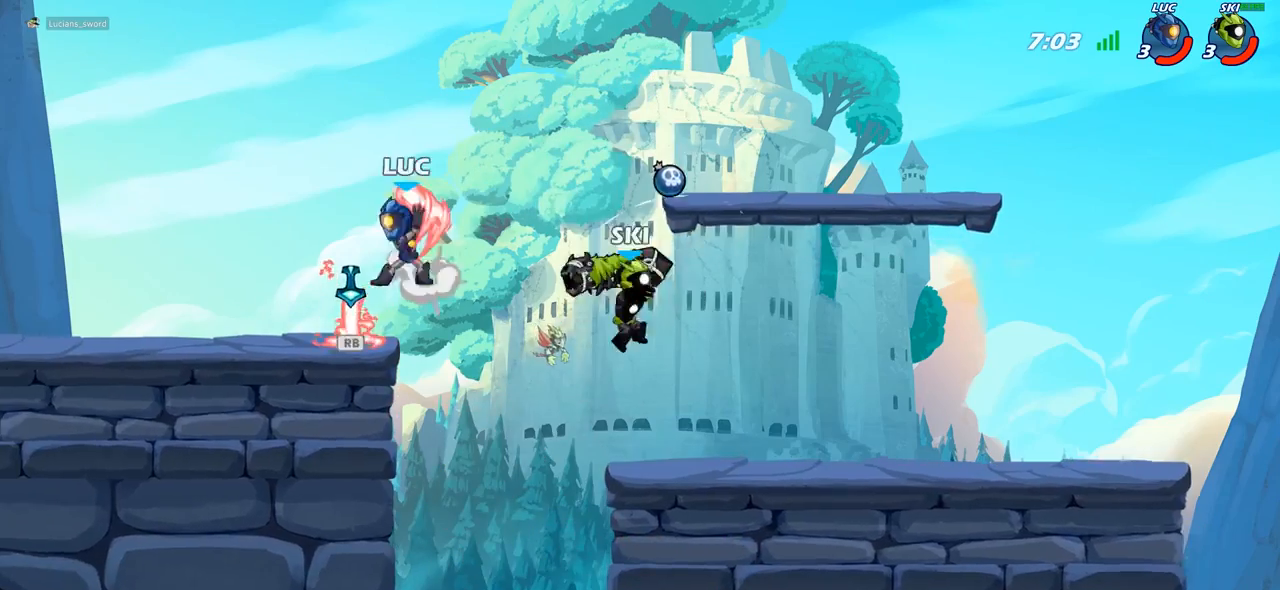
{"buttons": [], "left_stick": "down-right", "right_stick": "center", "events": [[17, "R1", "up"], [67, "CROSS", "up"], [67, "left_stick", "up-left"], [200, "left_stick", "down-left"], [283, "left_stick", "down-right"]]}
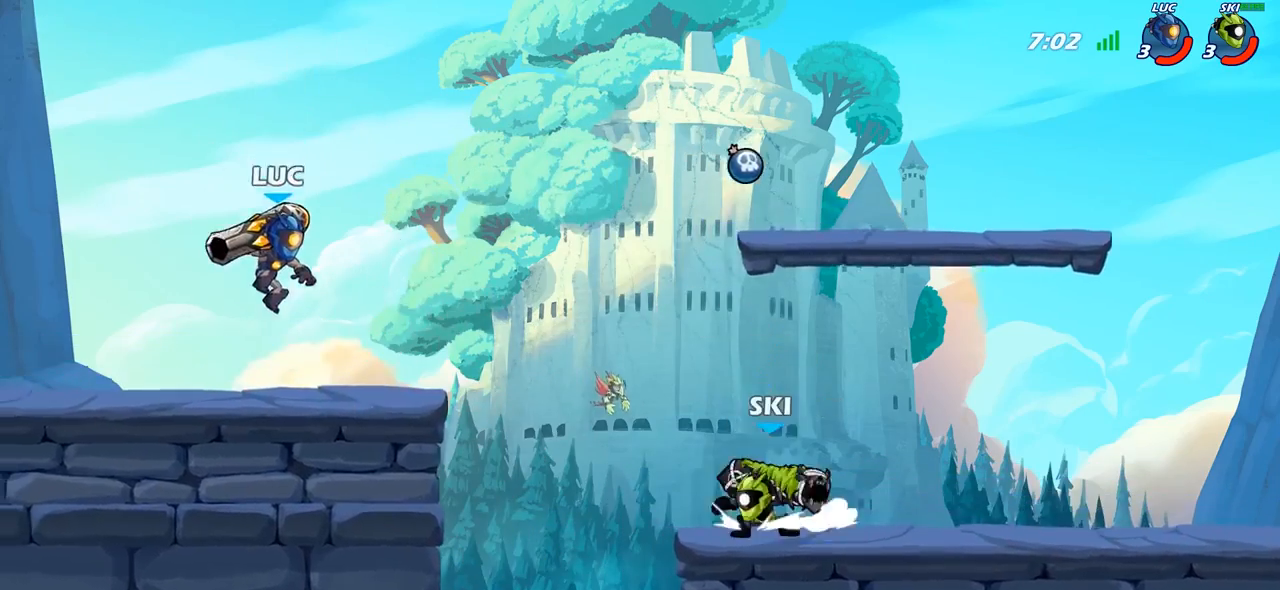
{"buttons": [], "left_stick": "center", "right_stick": "center", "events": [[83, "left_stick", "down"], [133, "SQUARE", "down"], [217, "SQUARE", "up"], [250, "left_stick", "center"]]}
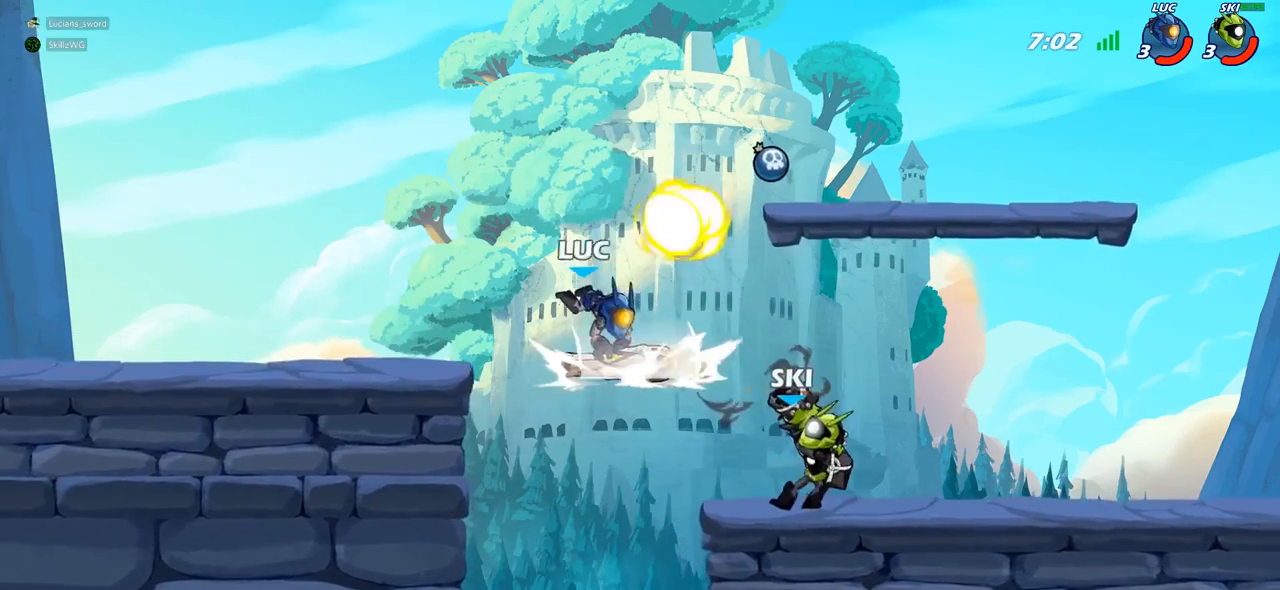
{"buttons": [], "left_stick": "left", "right_stick": "center", "events": [[83, "left_stick", "left"]]}
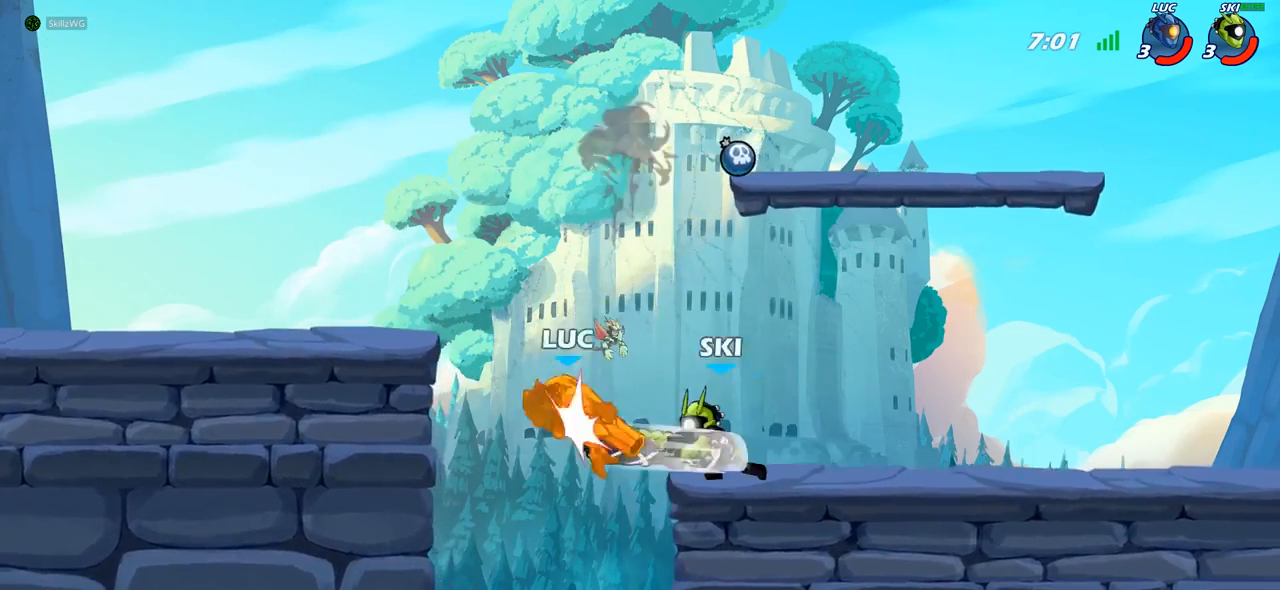
{"buttons": [], "left_stick": "center", "right_stick": "center", "events": [[67, "CROSS", "down"], [167, "CROSS", "up"], [200, "left_stick", "center"]]}
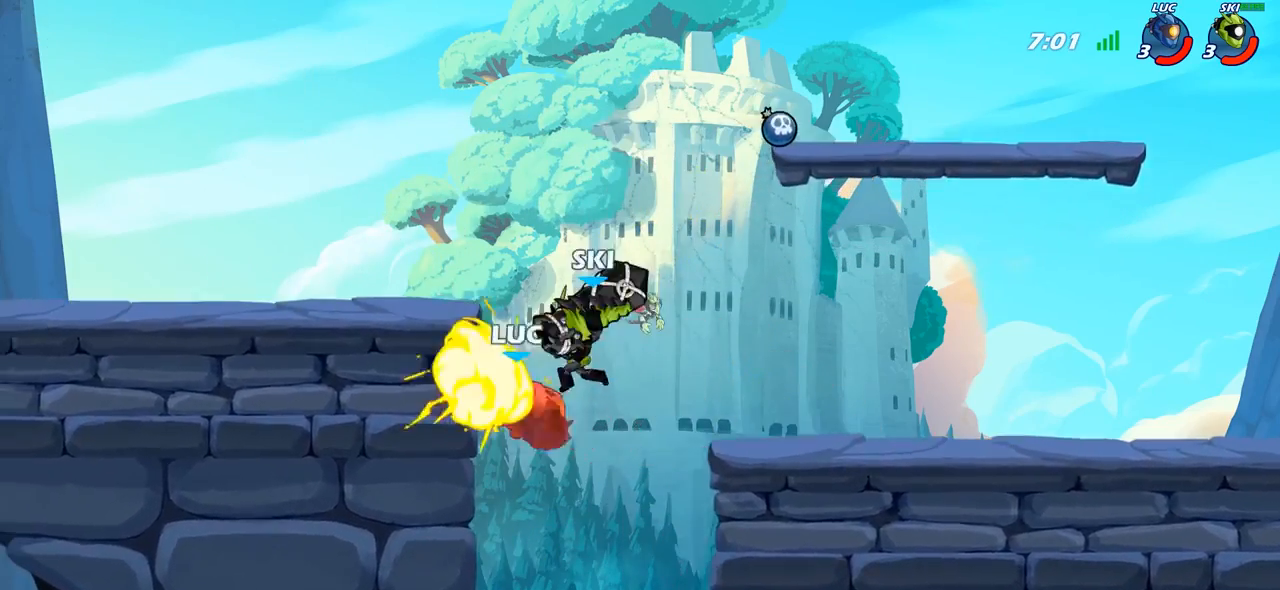
{"buttons": [], "left_stick": "up-right", "right_stick": "center", "events": [[17, "left_stick", "left"], [133, "left_stick", "up-left"], [300, "left_stick", "up-right"]]}
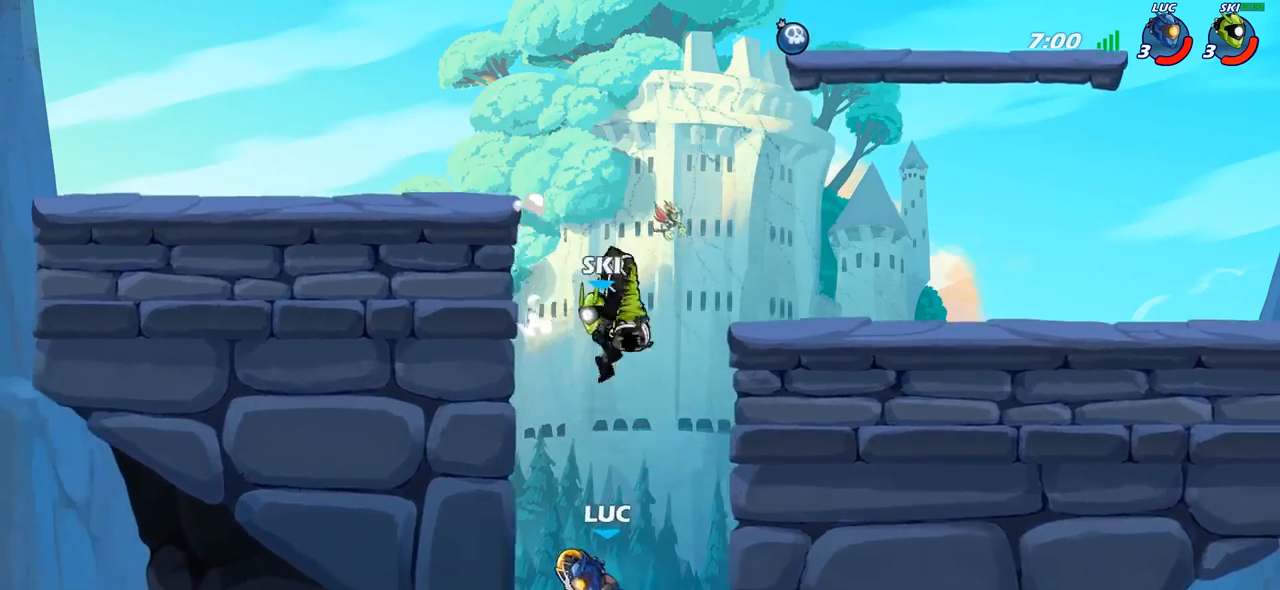
{"buttons": ["R2"], "left_stick": "center", "right_stick": "center", "events": [[17, "left_stick", "up-left"], [267, "CROSS", "down"], [317, "left_stick", "up-right"], [383, "CROSS", "up"], [400, "left_stick", "center"], [417, "R2", "down"]]}
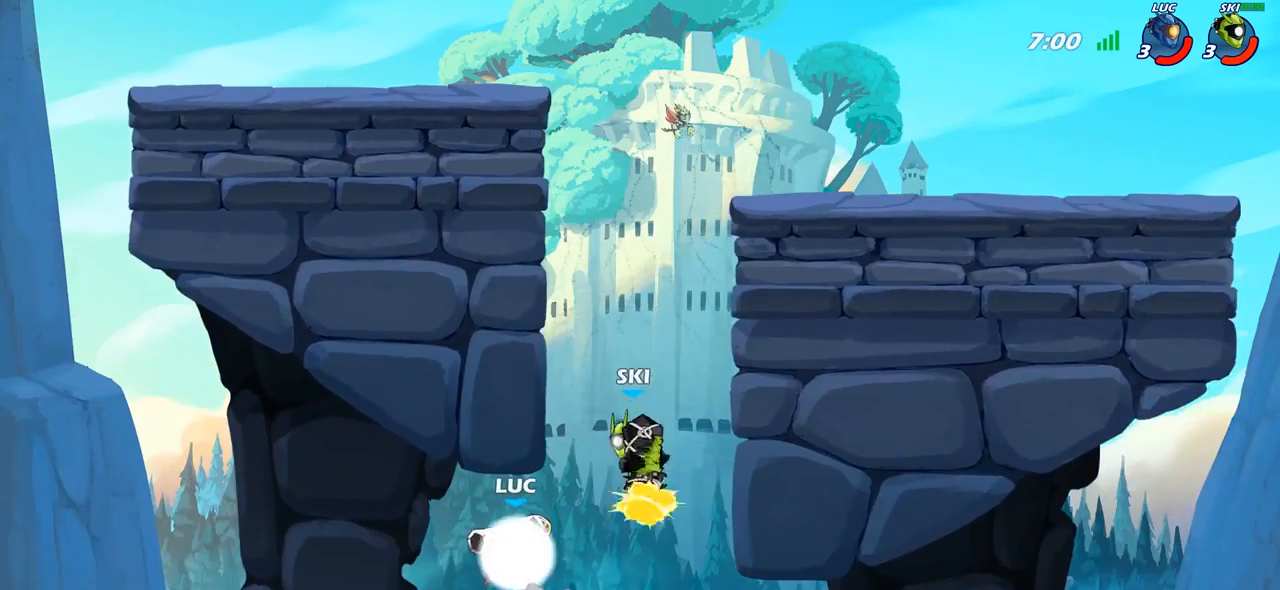
{"buttons": [], "left_stick": "center", "right_stick": "center", "events": [[50, "R2", "up"], [50, "left_stick", "right"], [83, "CIRCLE", "down"], [267, "left_stick", "center"], [383, "CIRCLE", "up"]]}
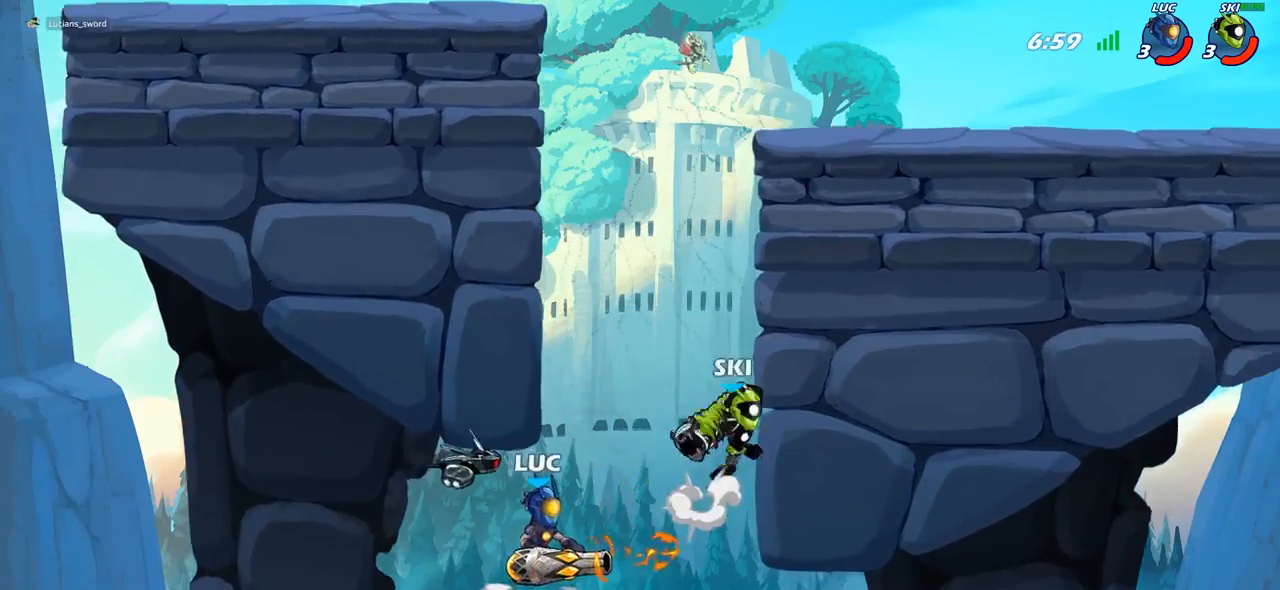
{"buttons": [], "left_stick": "left", "right_stick": "center", "events": [[417, "left_stick", "left"]]}
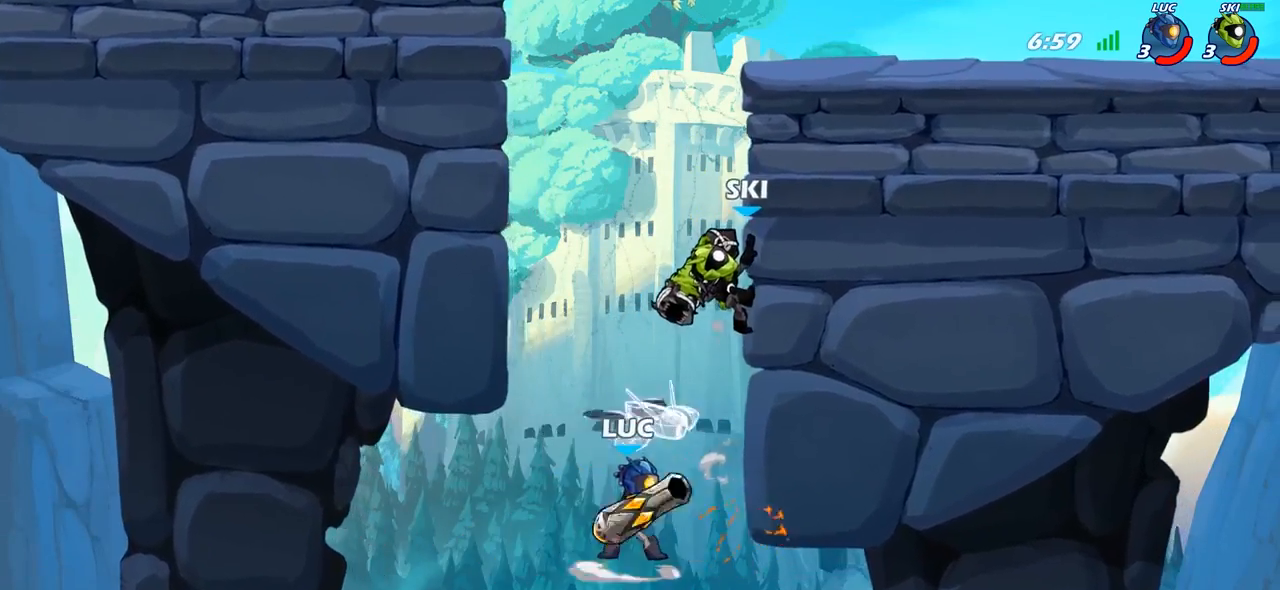
{"buttons": [], "left_stick": "right", "right_stick": "center", "events": [[83, "left_stick", "down"], [167, "left_stick", "right"]]}
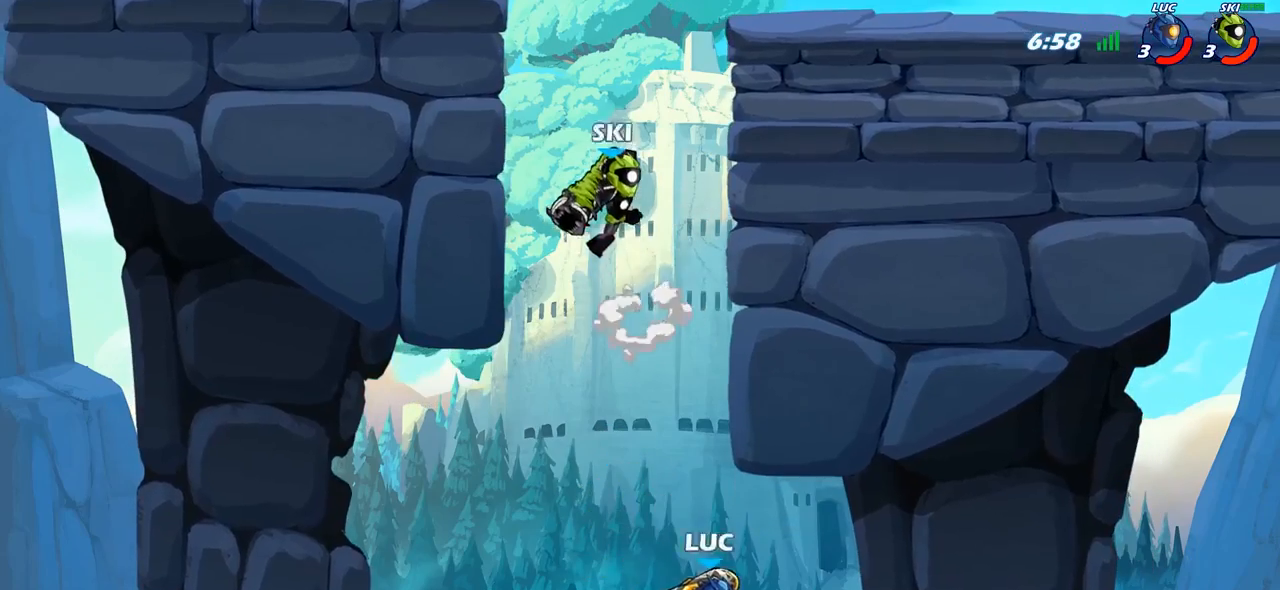
{"buttons": [], "left_stick": "left", "right_stick": "center", "events": [[17, "CROSS", "down"], [67, "left_stick", "up-left"], [83, "CIRCLE", "down"], [100, "CROSS", "up"], [250, "CIRCLE", "up"], [250, "left_stick", "center"], [467, "left_stick", "left"]]}
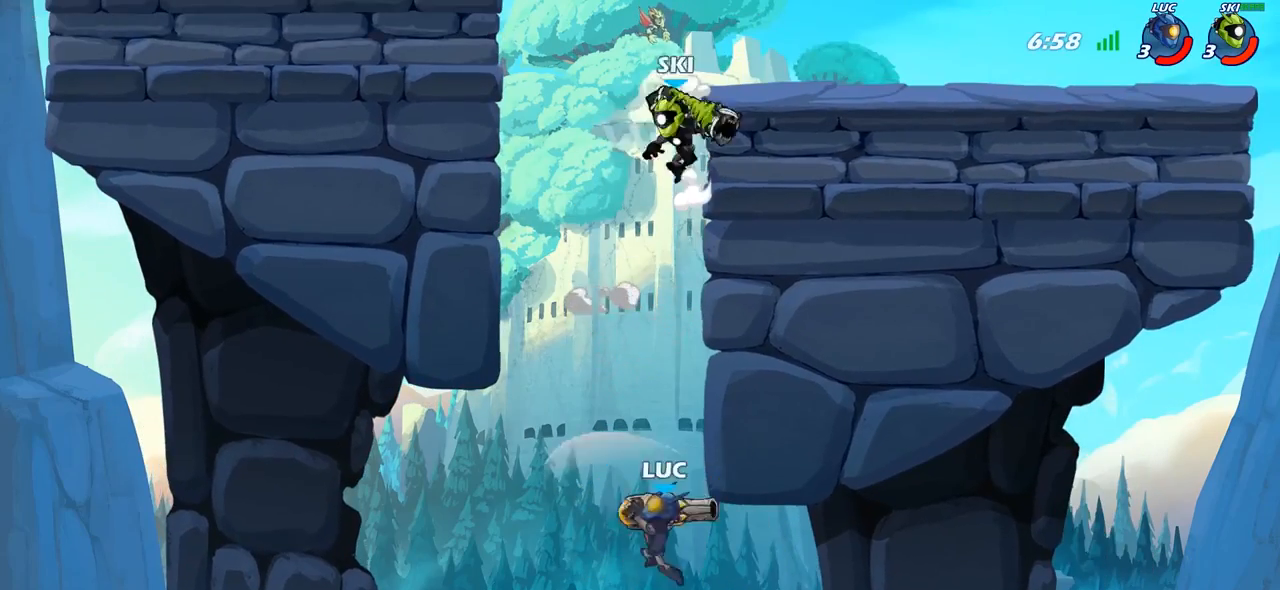
{"buttons": ["CROSS", "R2"], "left_stick": "up-right", "right_stick": "center", "events": [[67, "left_stick", "up-right"], [483, "CROSS", "down"], [500, "R2", "down"]]}
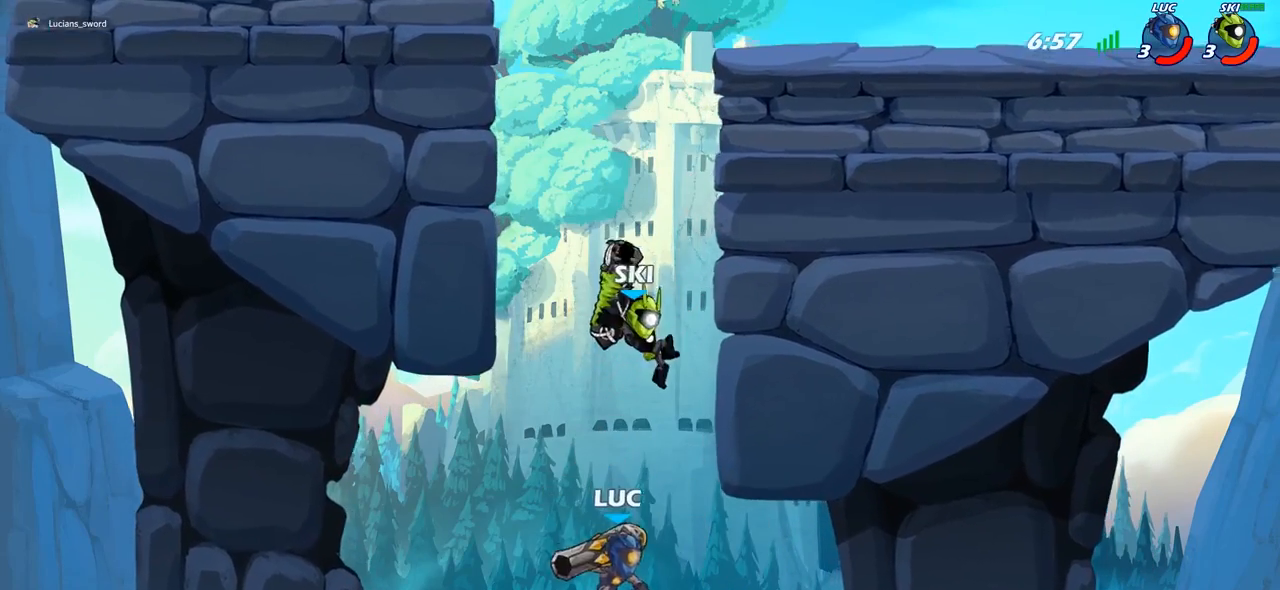
{"buttons": ["CROSS", "SQUARE", "TRIANGLE", "R2"], "left_stick": "left", "right_stick": "center", "events": [[33, "left_stick", "up"], [200, "CROSS", "up"], [217, "R2", "up"], [300, "CROSS", "down"], [300, "R2", "down"], [400, "CROSS", "up"], [417, "R2", "up"], [417, "left_stick", "left"], [467, "CROSS", "down"], [483, "R2", "down"], [483, "SQUARE", "down"], [500, "TRIANGLE", "down"]]}
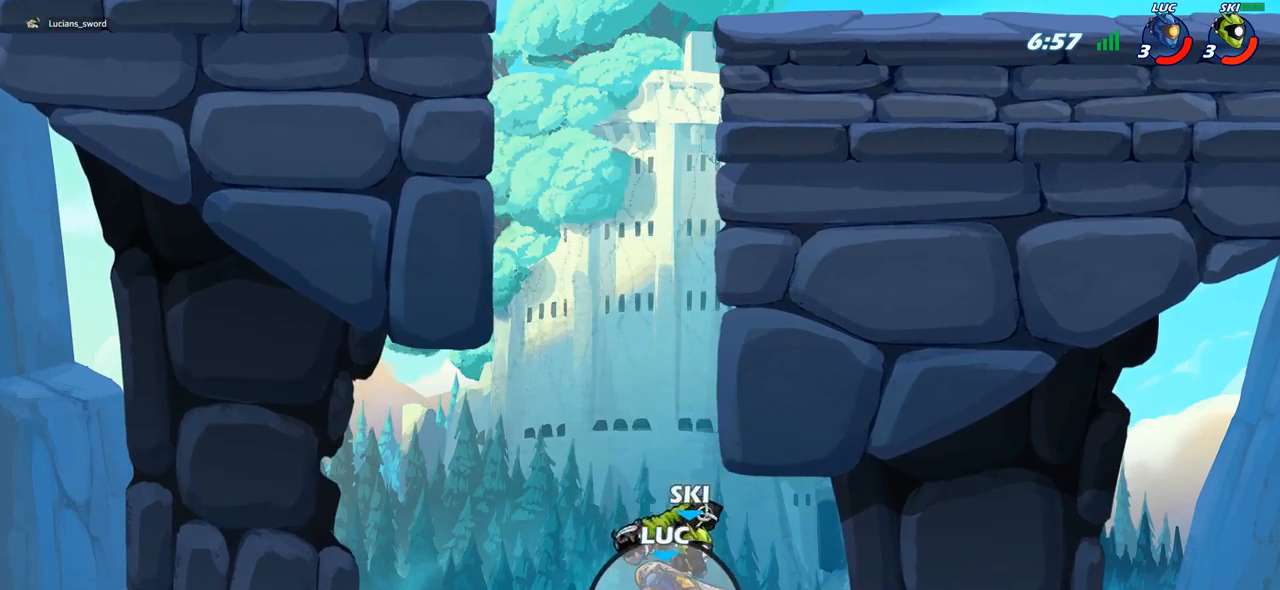
{"buttons": [], "left_stick": "center", "right_stick": "center", "events": [[17, "CIRCLE", "down"], [17, "left_stick", "up-left"], [33, "L2", "down"], [33, "SQUARE", "up"], [50, "CROSS", "up"], [67, "TRIANGLE", "up"], [83, "CIRCLE", "up"], [83, "R2", "up"], [167, "L2", "up"], [167, "left_stick", "center"], [250, "L2", "down"], [300, "L2", "up"]]}
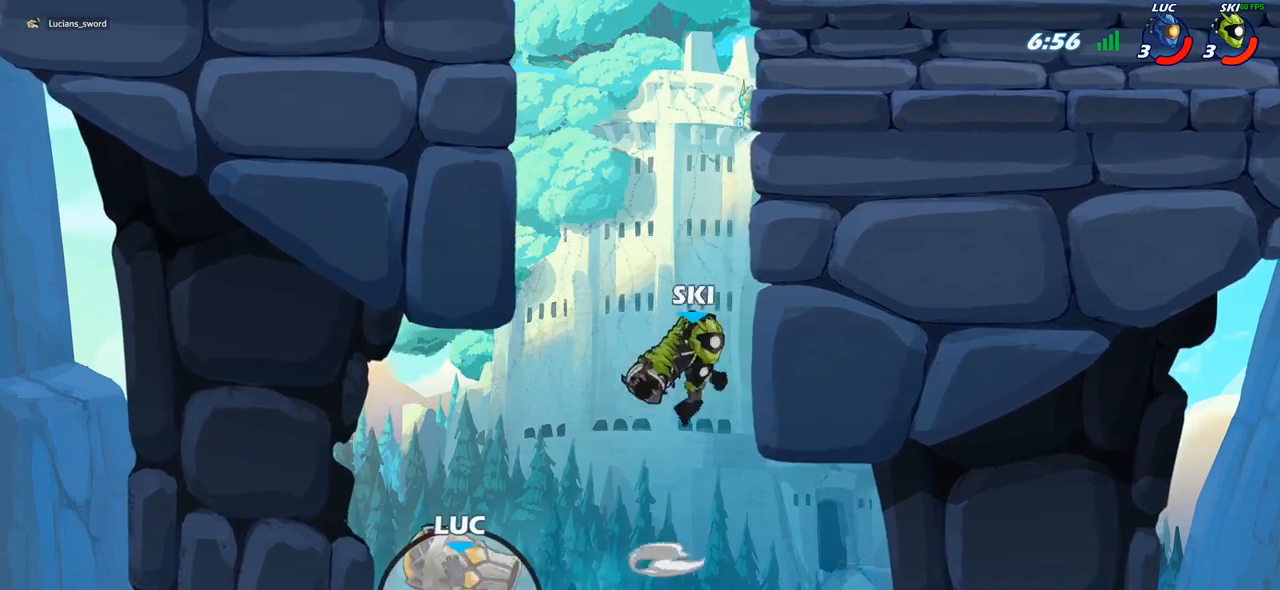
{"buttons": [], "left_stick": "right", "right_stick": "center", "events": [[317, "L2", "down"], [333, "left_stick", "right"], [467, "L2", "up"]]}
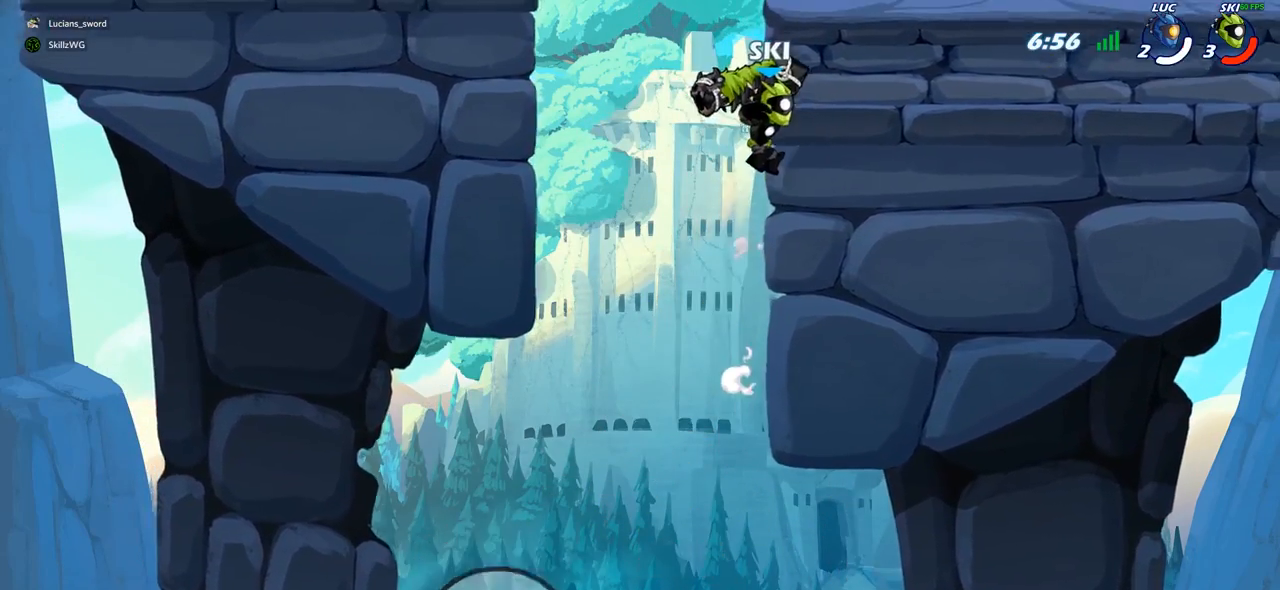
{"buttons": [], "left_stick": "center", "right_stick": "center", "events": [[83, "L2", "down"], [150, "left_stick", "center"], [233, "L2", "up"]]}
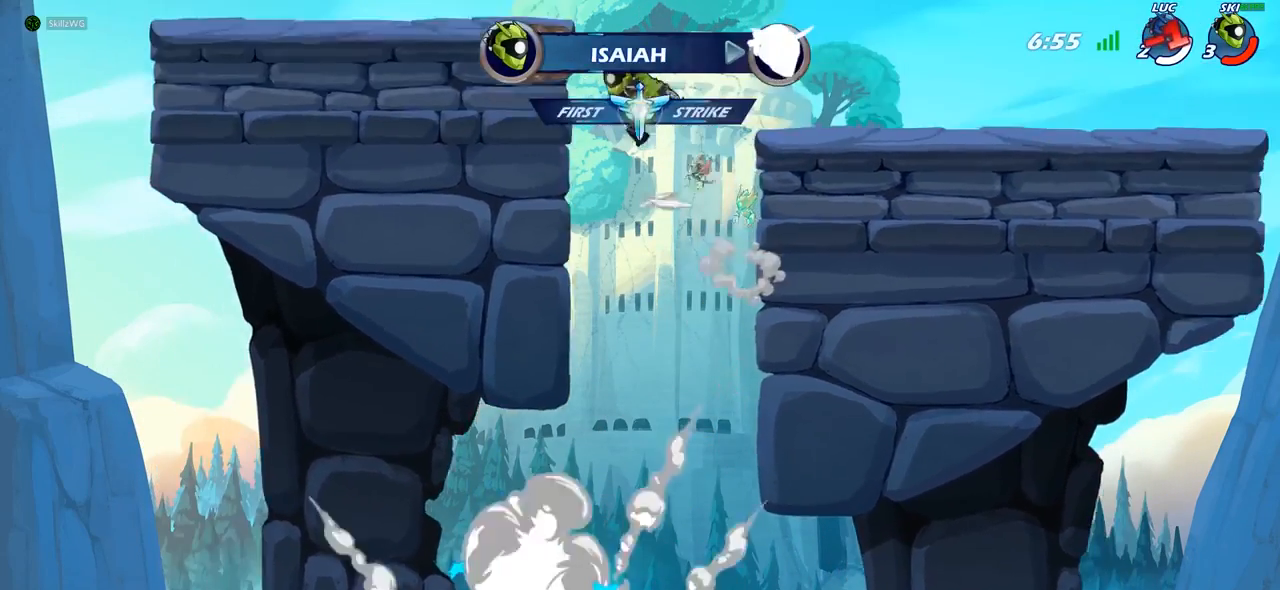
{"buttons": [], "left_stick": "center", "right_stick": "center", "events": []}
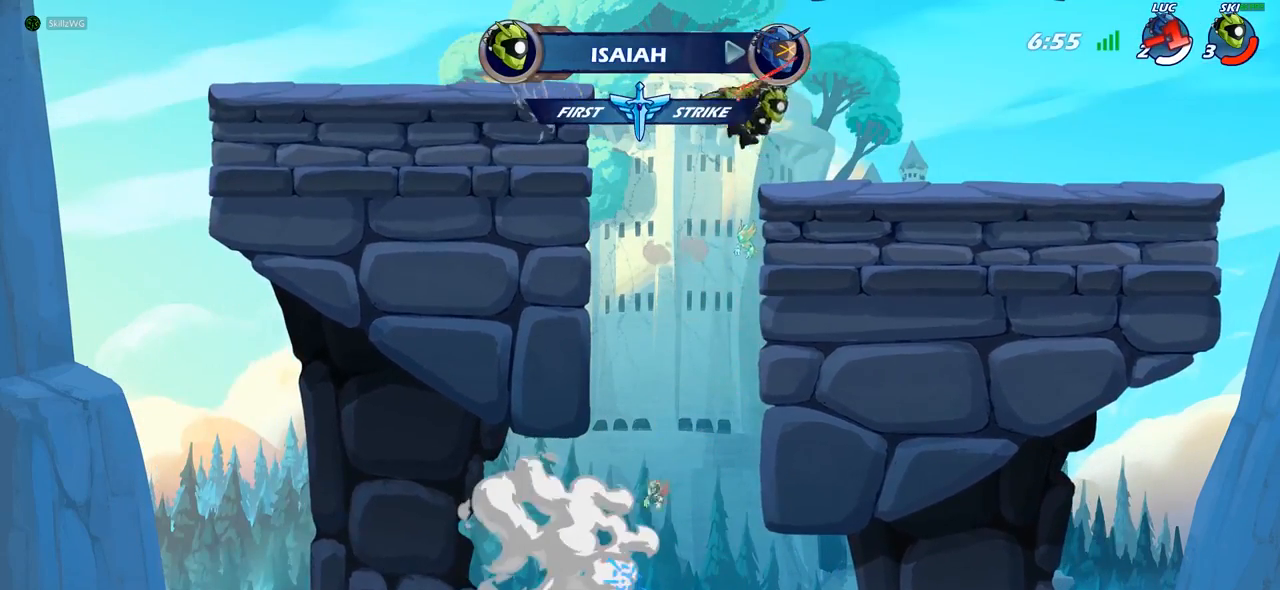
{"buttons": [], "left_stick": "center", "right_stick": "center", "events": []}
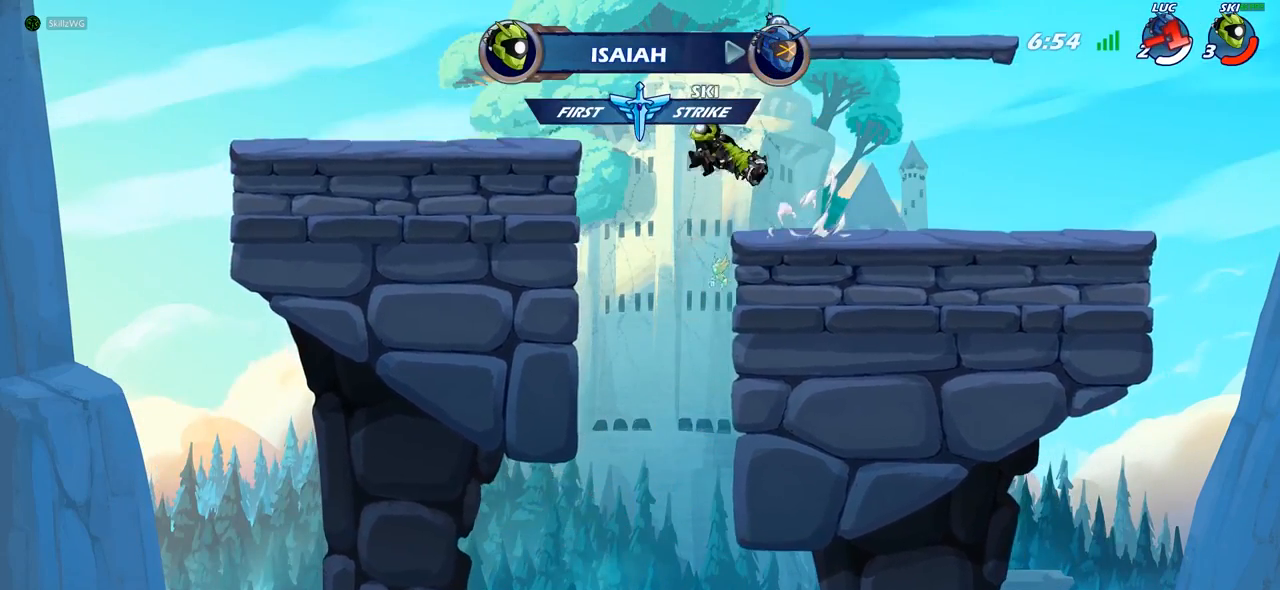
{"buttons": [], "left_stick": "center", "right_stick": "center", "events": []}
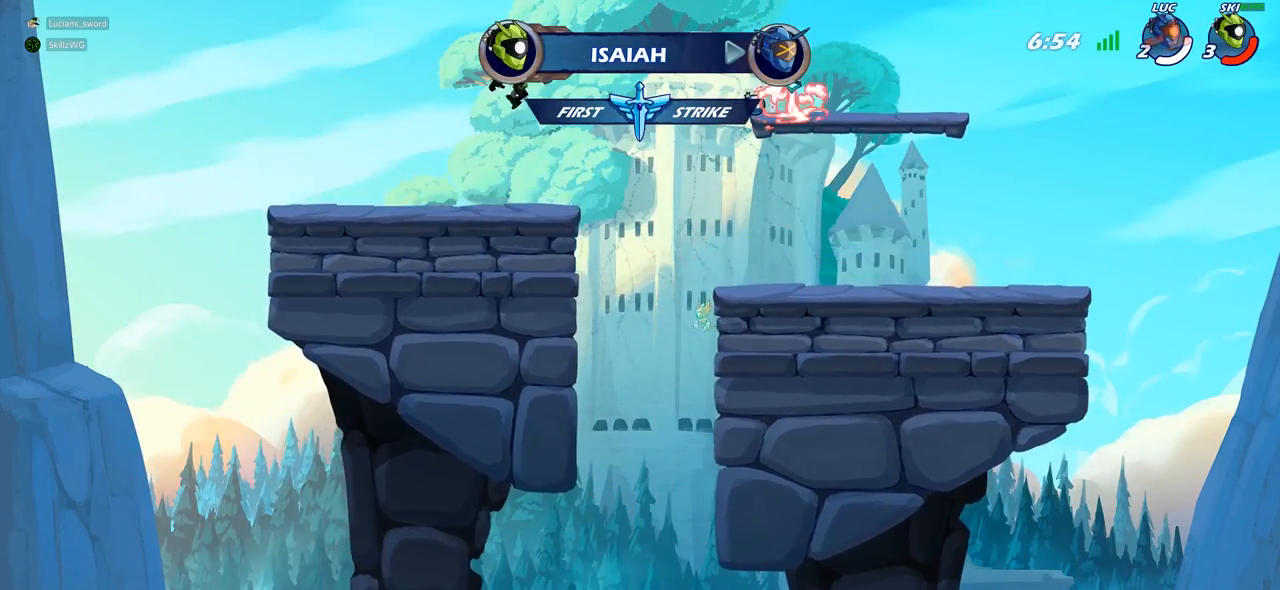
{"buttons": [], "left_stick": "center", "right_stick": "center", "events": []}
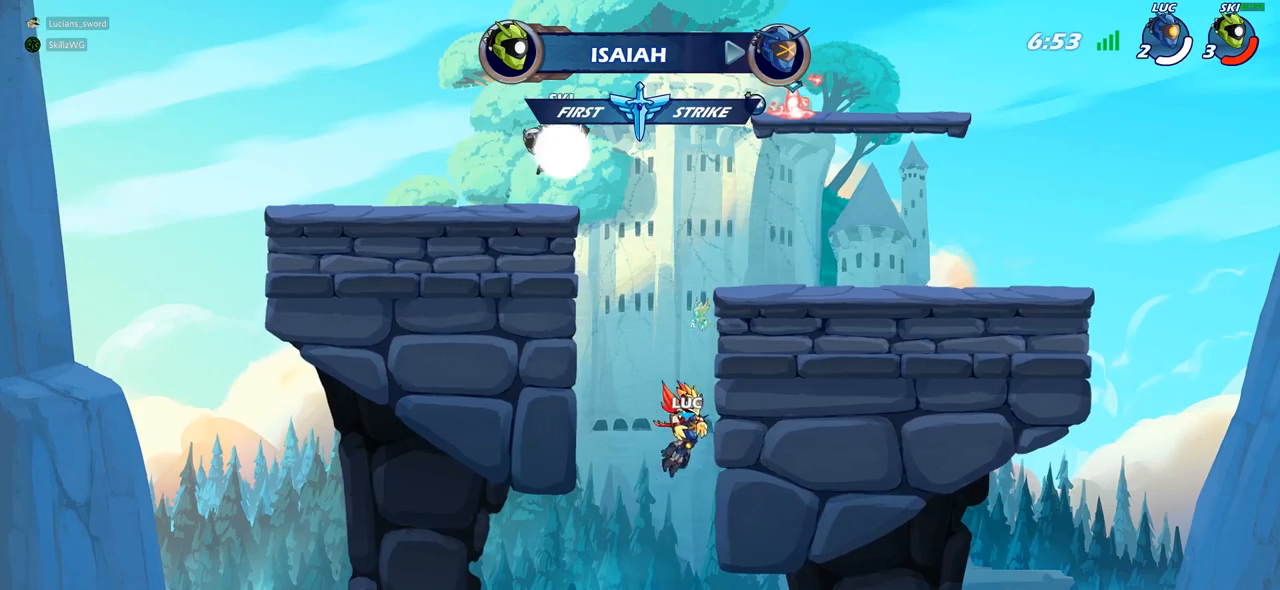
{"buttons": ["SELECT"], "left_stick": "center", "right_stick": "center", "events": [[467, "SELECT", "down"]]}
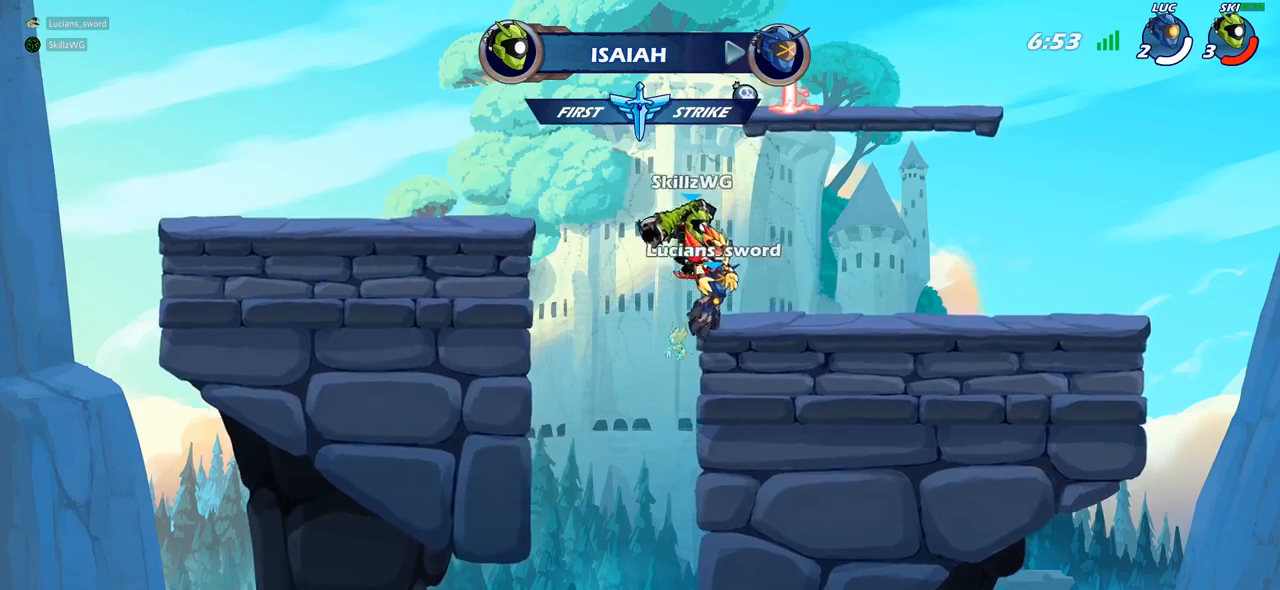
{"buttons": [], "left_stick": "center", "right_stick": "center", "events": [[483, "SELECT", "up"]]}
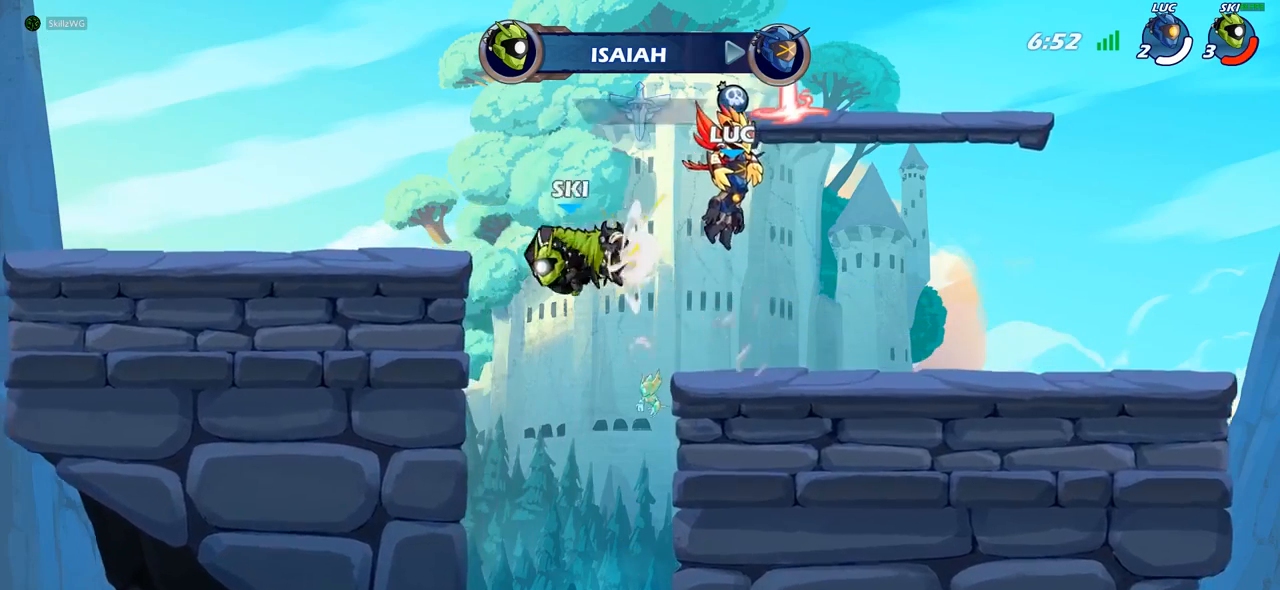
{"buttons": [], "left_stick": "center", "right_stick": "center", "events": []}
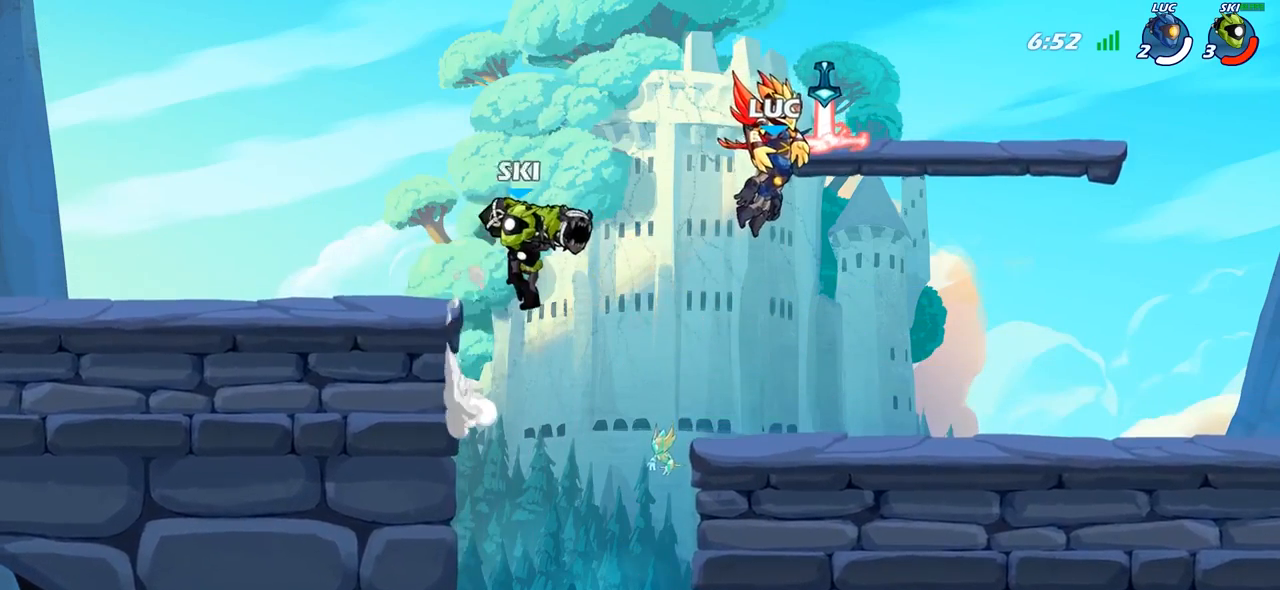
{"buttons": [], "left_stick": "center", "right_stick": "center", "events": []}
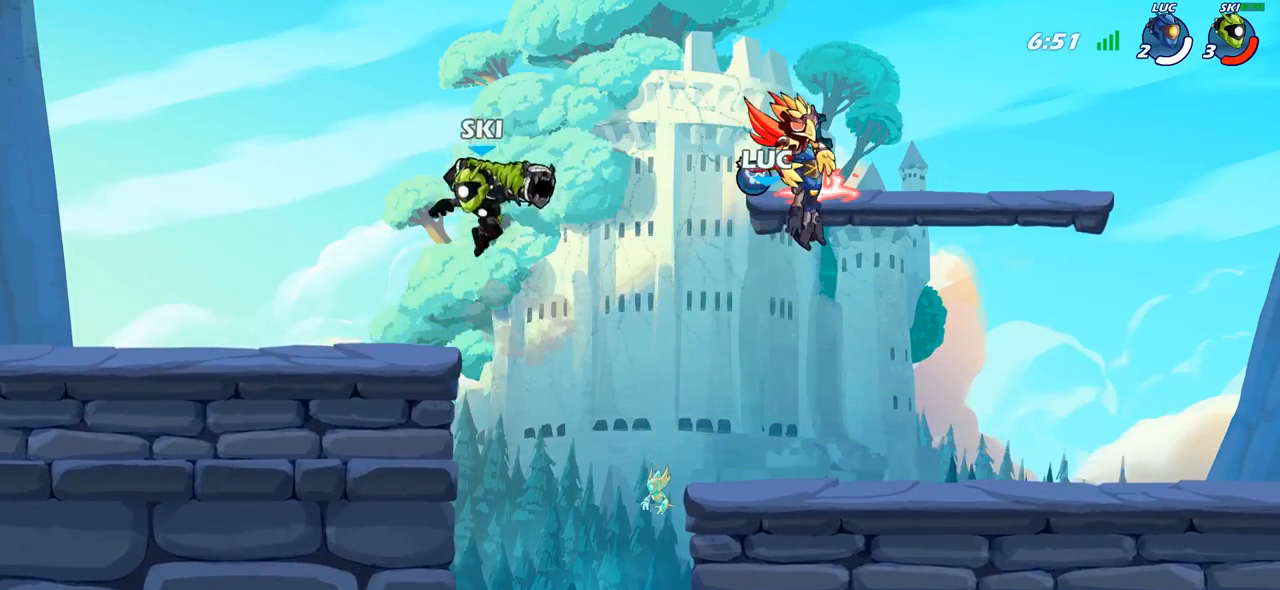
{"buttons": ["CROSS"], "left_stick": "up-left", "right_stick": "center", "events": [[483, "CROSS", "down"], [483, "left_stick", "up-left"]]}
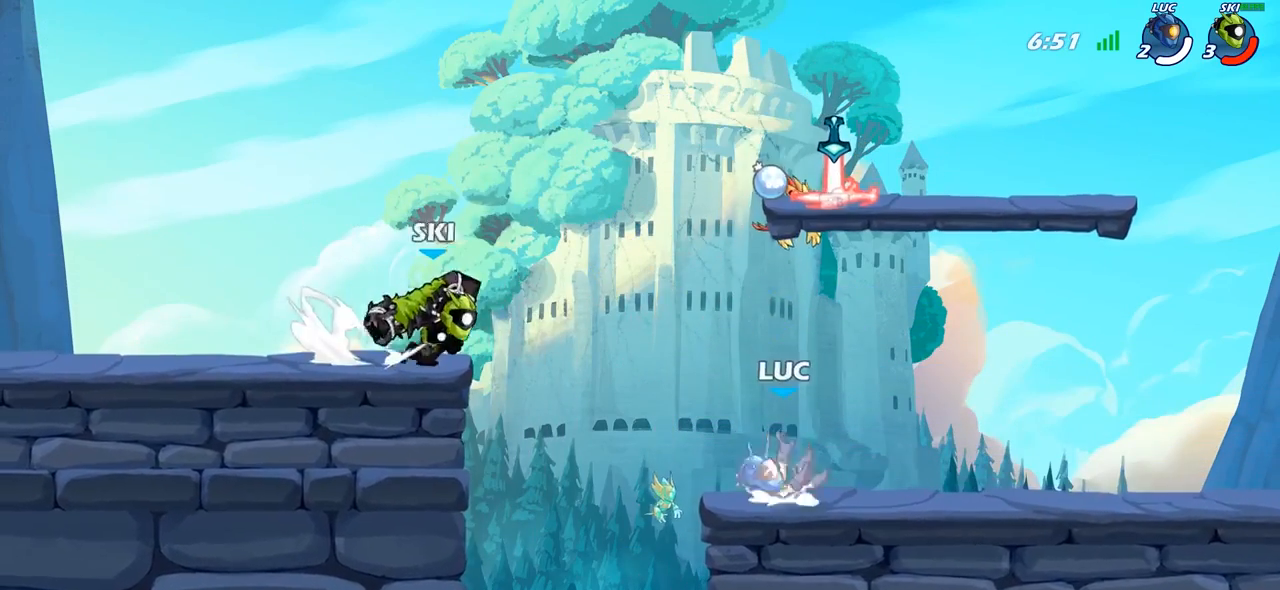
{"buttons": [], "left_stick": "left", "right_stick": "center", "events": [[100, "CROSS", "up"], [200, "CROSS", "down"], [217, "left_stick", "up-right"], [350, "CROSS", "up"], [367, "R1", "down"], [383, "left_stick", "up-left"], [467, "left_stick", "left"], [483, "R1", "up"]]}